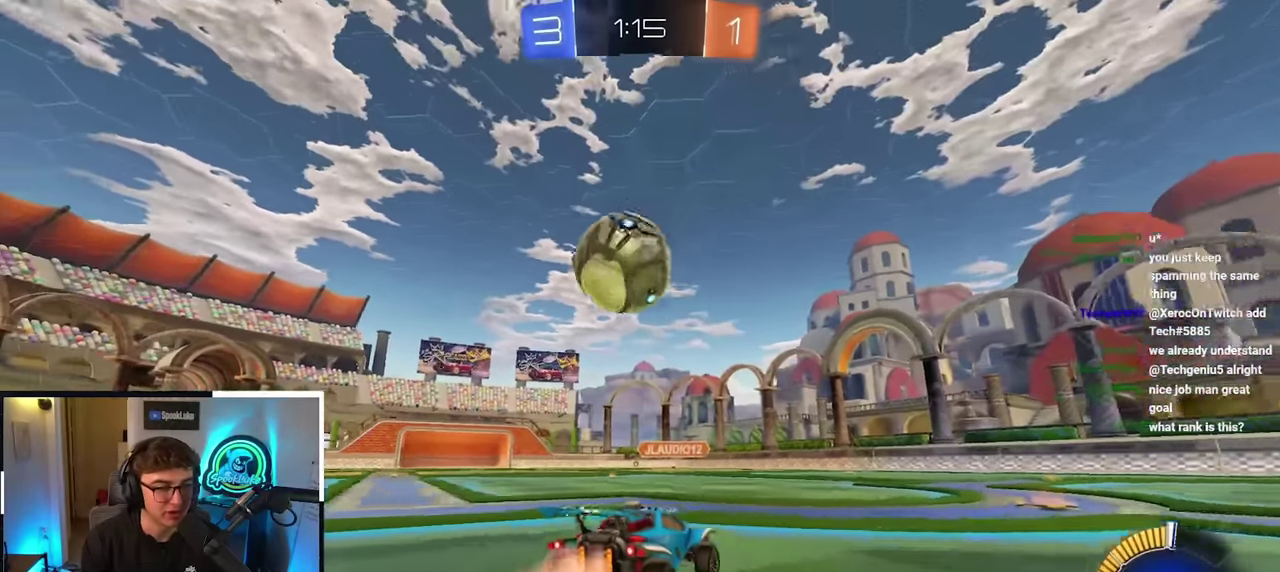
Gameplay with a controller (PlayStation layout); each line is a JSON object with the inputs held at the frame after it. "events" lists button and stick changes between this image and that frame as [ms after this image, input, new state], when the widget could be followed in between. Not read: L3 R3.
{"buttons": [], "left_stick": "up", "right_stick": "center", "events": [[33, "L2", "up"]]}
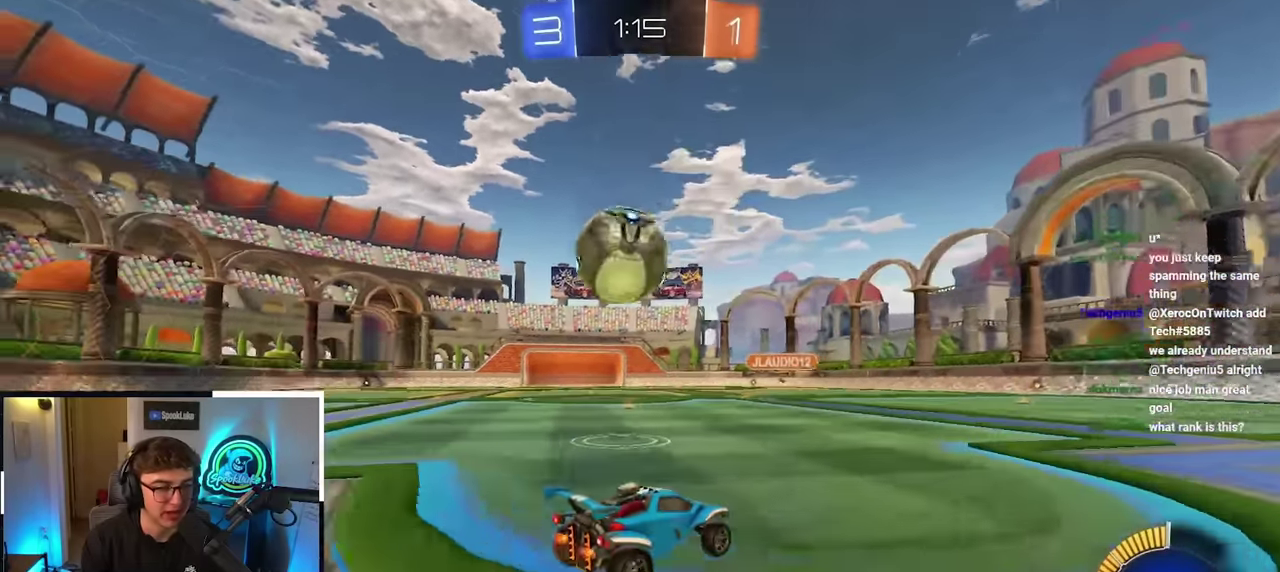
{"buttons": [], "left_stick": "up", "right_stick": "center", "events": []}
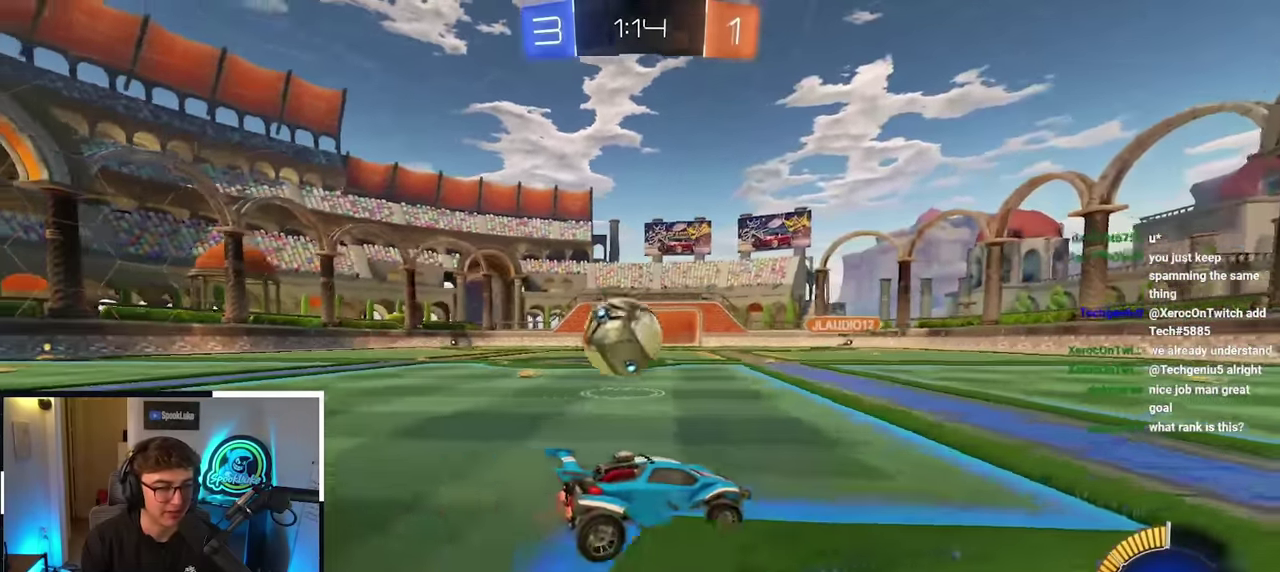
{"buttons": [], "left_stick": "up", "right_stick": "center", "events": []}
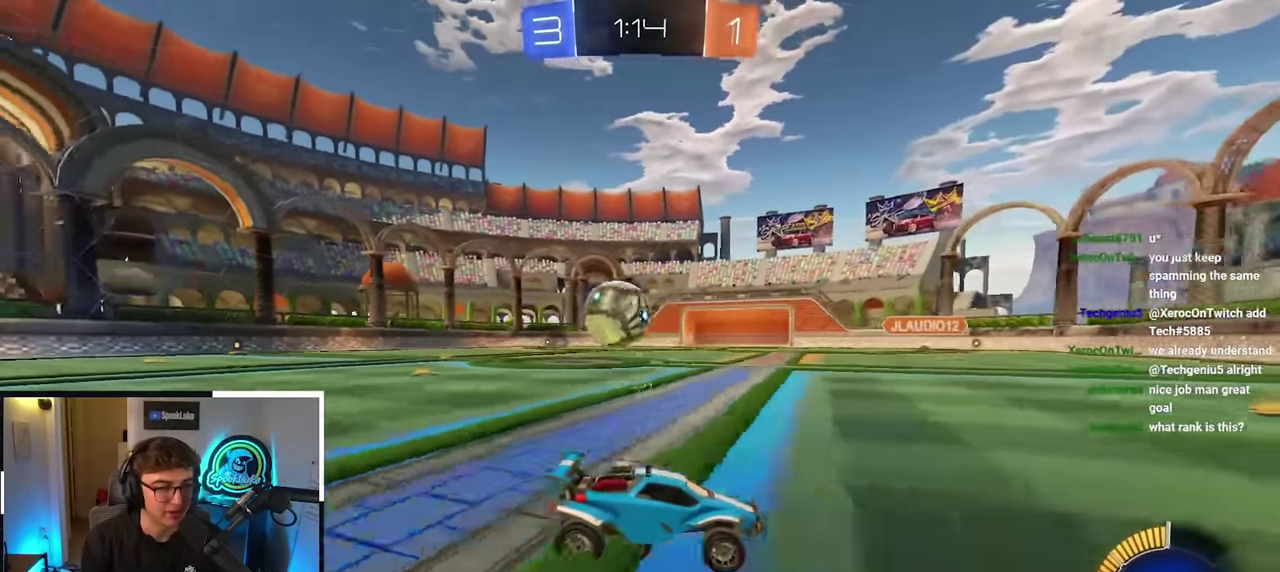
{"buttons": [], "left_stick": "up", "right_stick": "center", "events": [[400, "left_stick", "up-right"], [450, "left_stick", "up"]]}
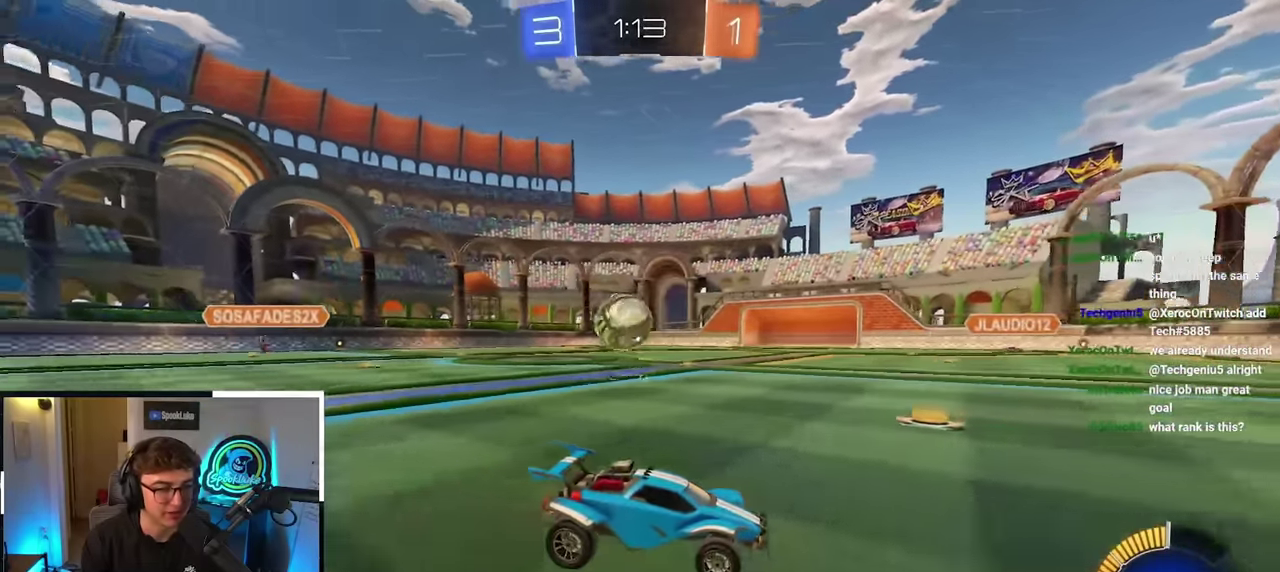
{"buttons": [], "left_stick": "up-left", "right_stick": "center", "events": [[50, "left_stick", "up-left"], [200, "left_stick", "center"], [350, "left_stick", "up-left"]]}
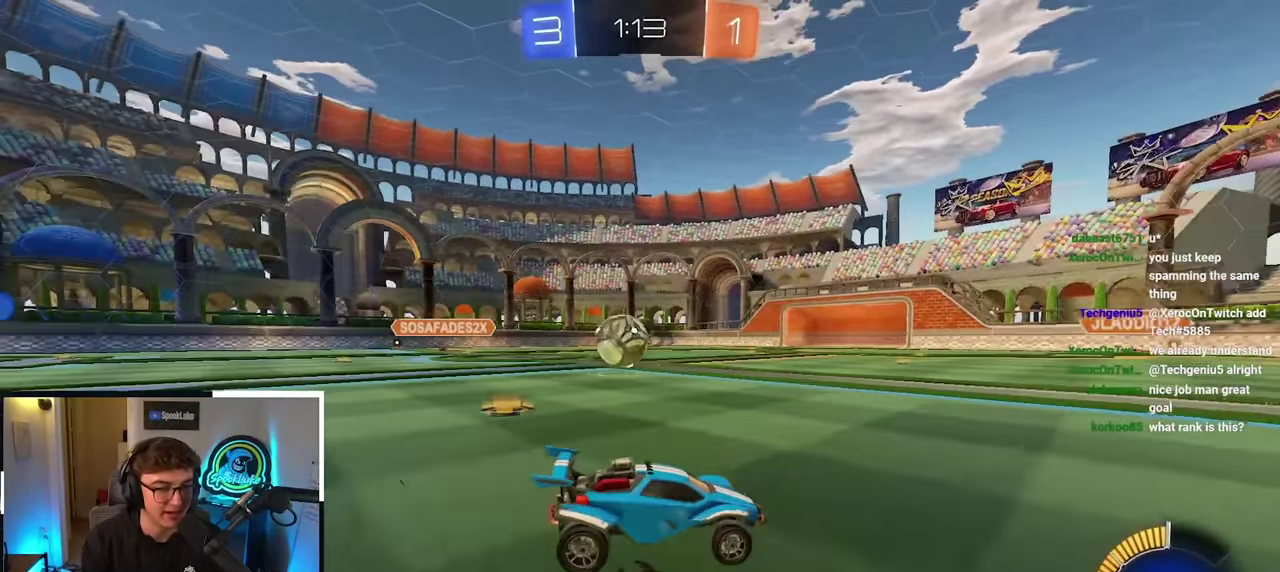
{"buttons": [], "left_stick": "up-left", "right_stick": "center", "events": [[300, "left_stick", "center"], [467, "left_stick", "up-left"]]}
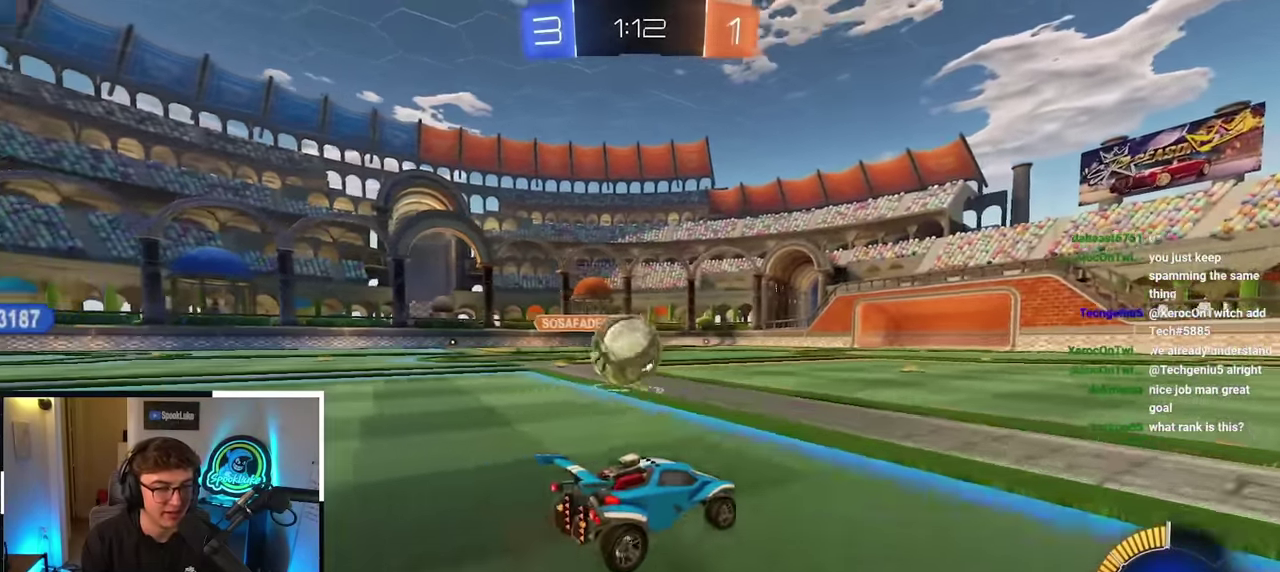
{"buttons": [], "left_stick": "left", "right_stick": "center", "events": [[67, "left_stick", "center"], [267, "left_stick", "up-left"], [383, "left_stick", "left"]]}
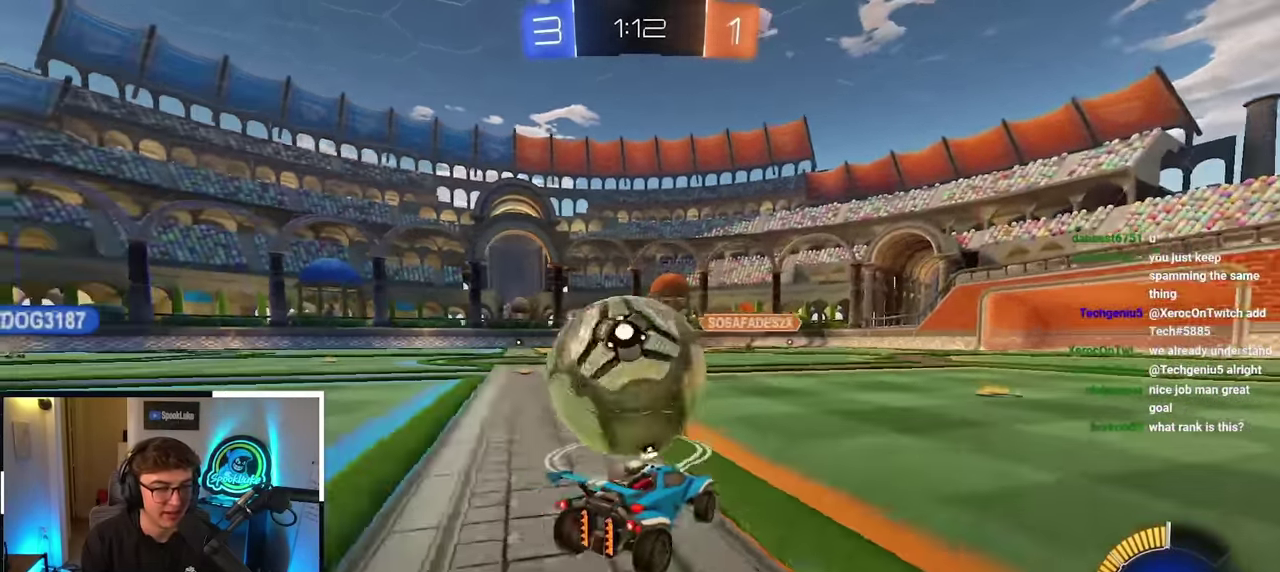
{"buttons": ["L2"], "left_stick": "up", "right_stick": "center", "events": [[33, "left_stick", "up-left"], [366, "left_stick", "up"], [383, "L2", "down"]]}
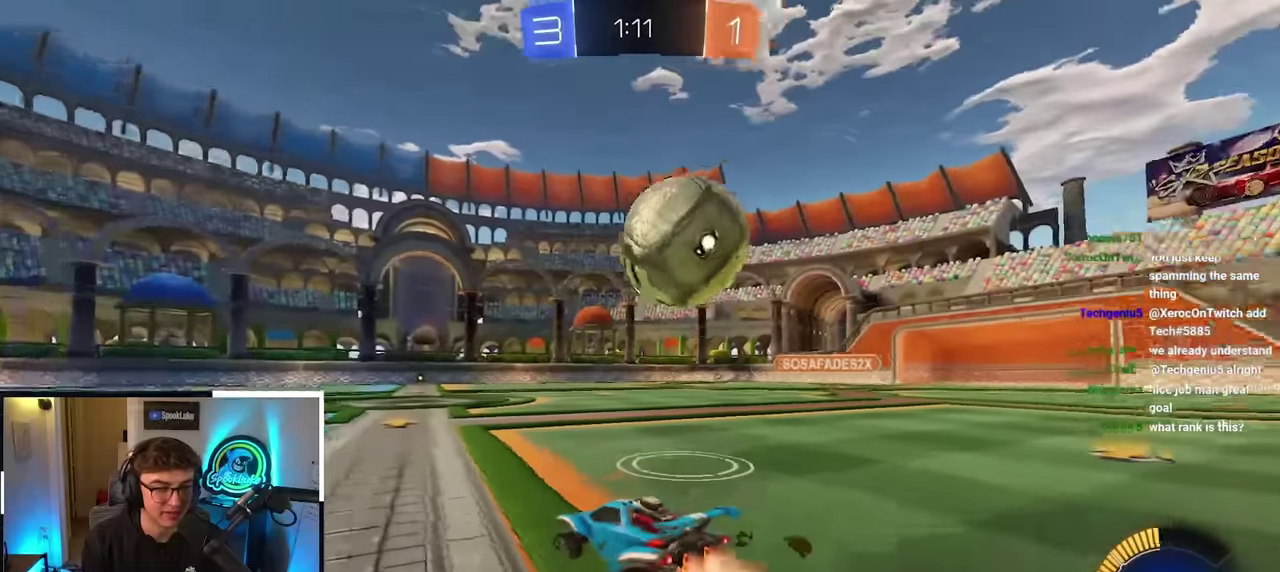
{"buttons": [], "left_stick": "up", "right_stick": "center", "events": [[33, "L2", "up"], [133, "L2", "down"], [383, "L2", "up"]]}
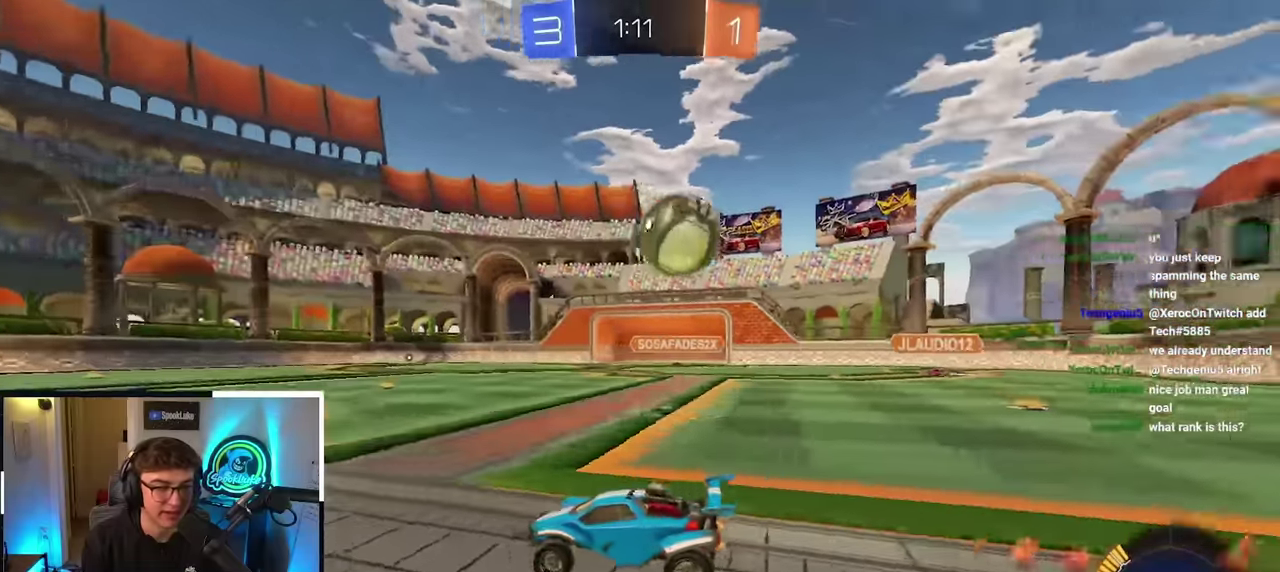
{"buttons": [], "left_stick": "up", "right_stick": "center", "events": [[216, "left_stick", "up-right"], [433, "left_stick", "up"]]}
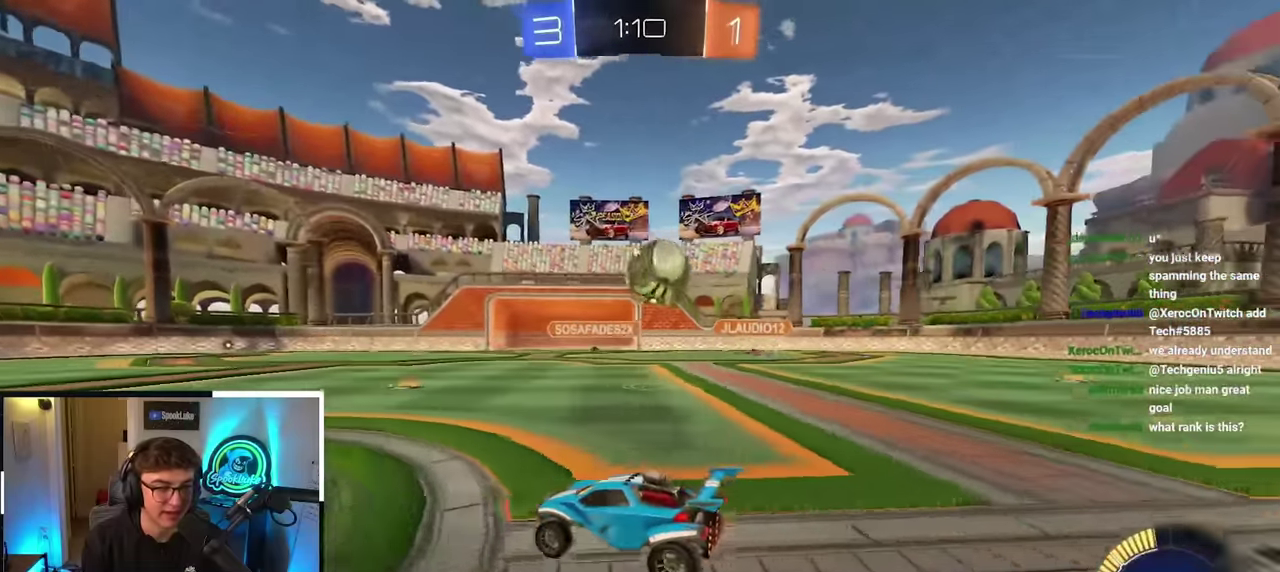
{"buttons": [], "left_stick": "up", "right_stick": "center", "events": [[133, "left_stick", "up-right"], [316, "left_stick", "up"]]}
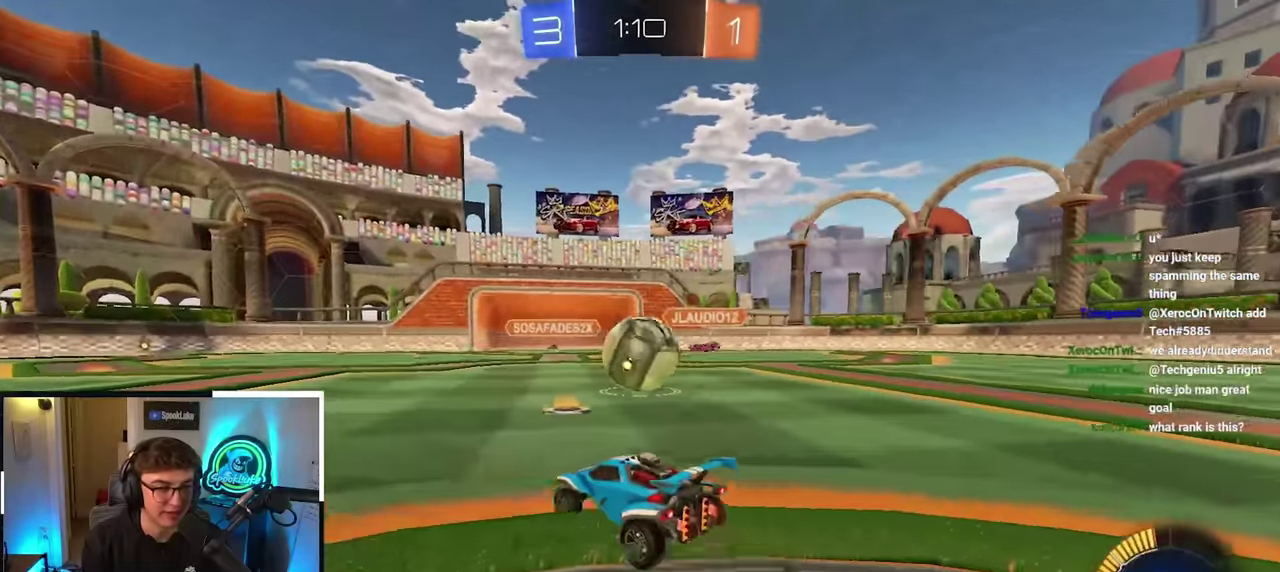
{"buttons": [], "left_stick": "up", "right_stick": "center", "events": [[133, "left_stick", "up-right"], [316, "CROSS", "down"], [350, "left_stick", "up"], [500, "CROSS", "up"]]}
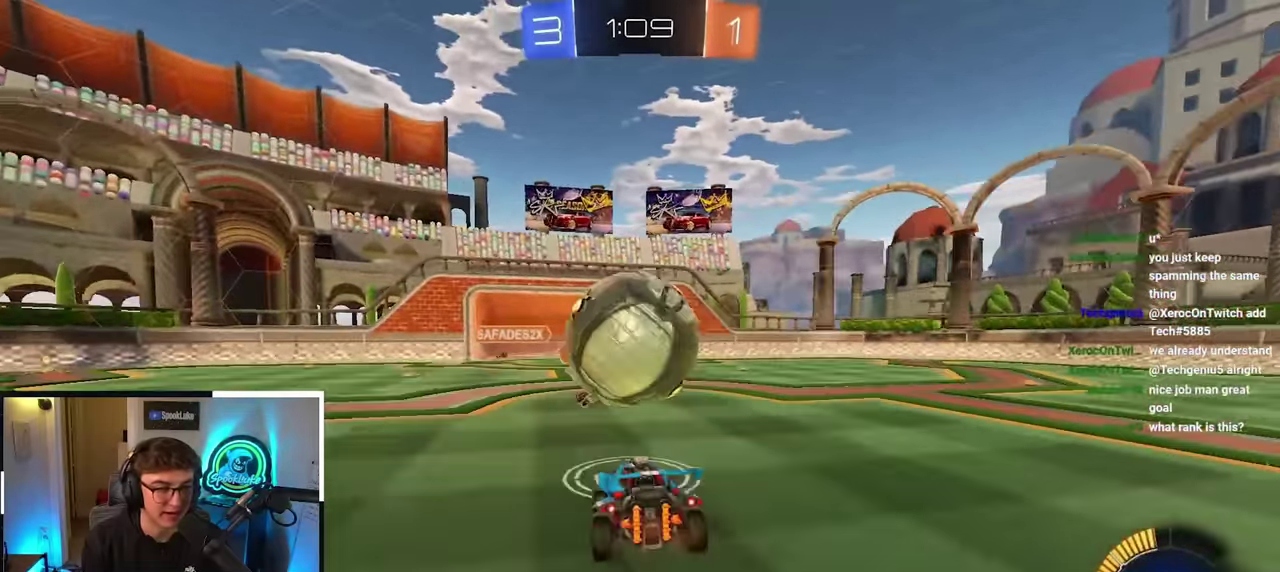
{"buttons": [], "left_stick": "center", "right_stick": "center", "events": [[66, "CROSS", "down"], [250, "CROSS", "up"], [466, "left_stick", "center"]]}
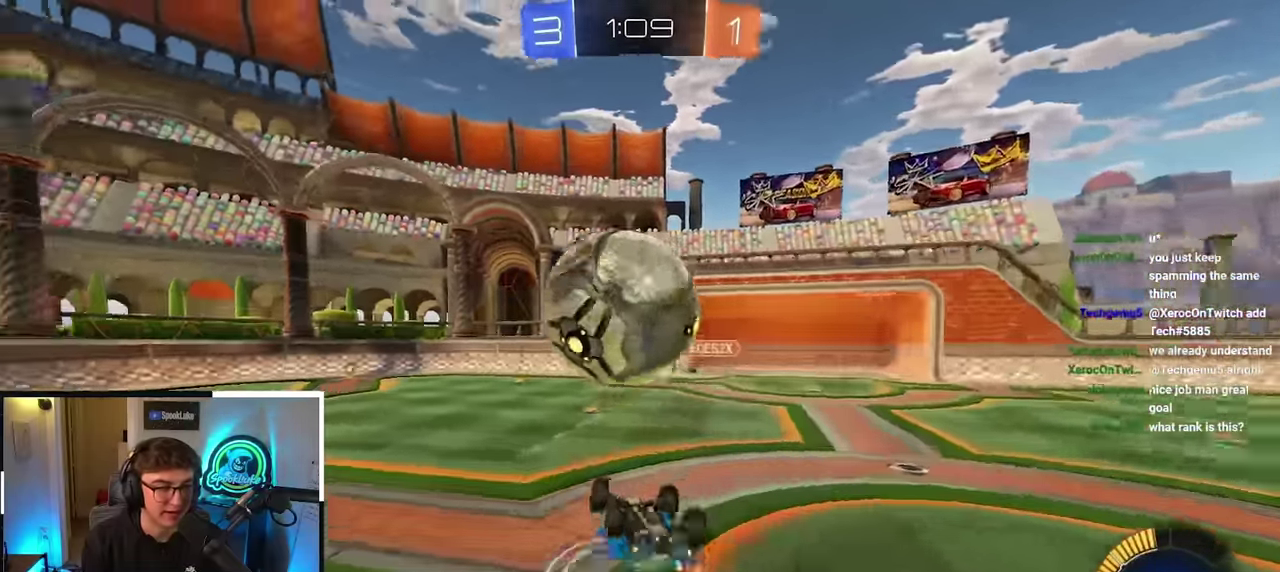
{"buttons": [], "left_stick": "center", "right_stick": "center", "events": [[150, "left_stick", "left"], [266, "left_stick", "down-left"], [416, "left_stick", "center"]]}
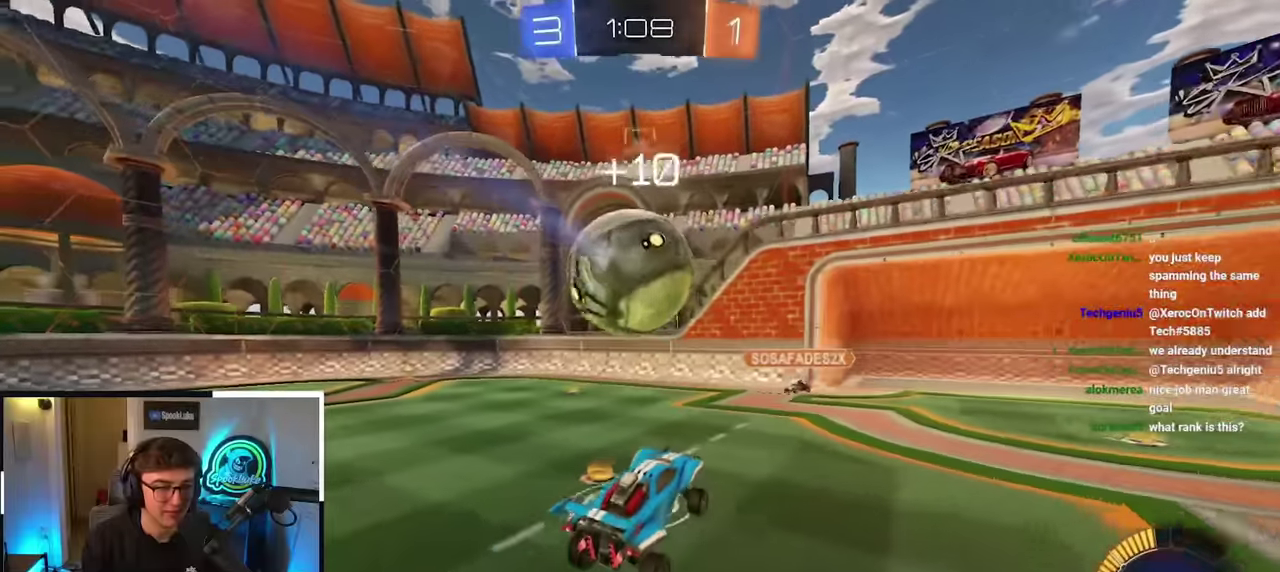
{"buttons": ["L2"], "left_stick": "up", "right_stick": "center", "events": [[50, "left_stick", "left"], [216, "left_stick", "center"], [383, "left_stick", "up"], [483, "L2", "down"]]}
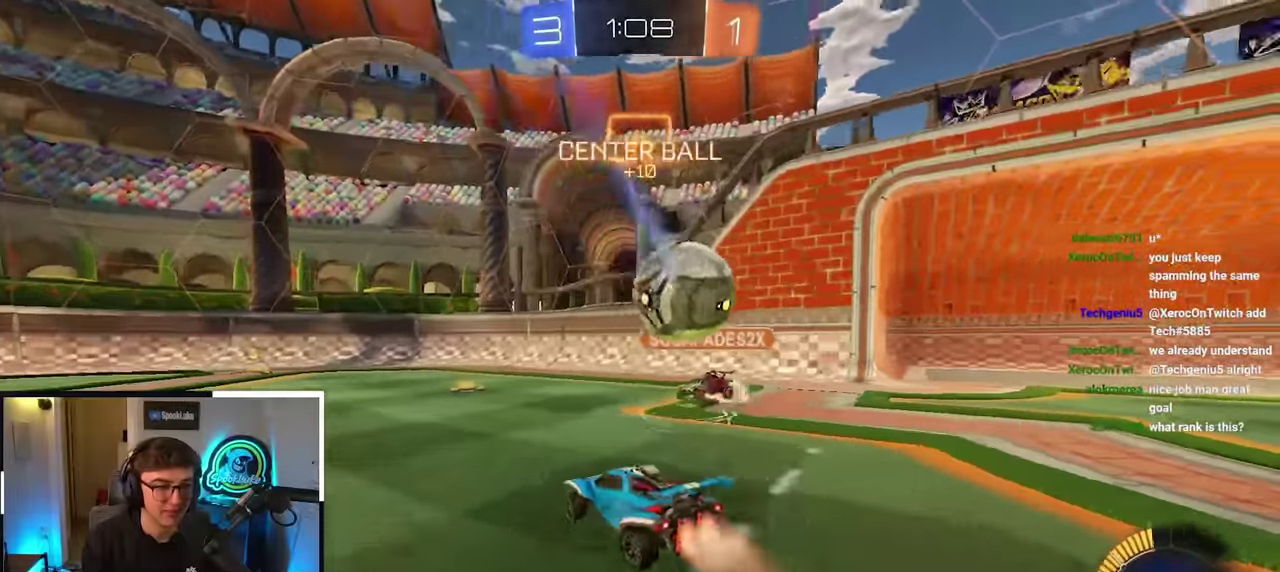
{"buttons": ["TRIANGLE", "L2"], "left_stick": "up", "right_stick": "center", "events": [[233, "L2", "up"], [416, "TRIANGLE", "down"], [500, "L2", "down"]]}
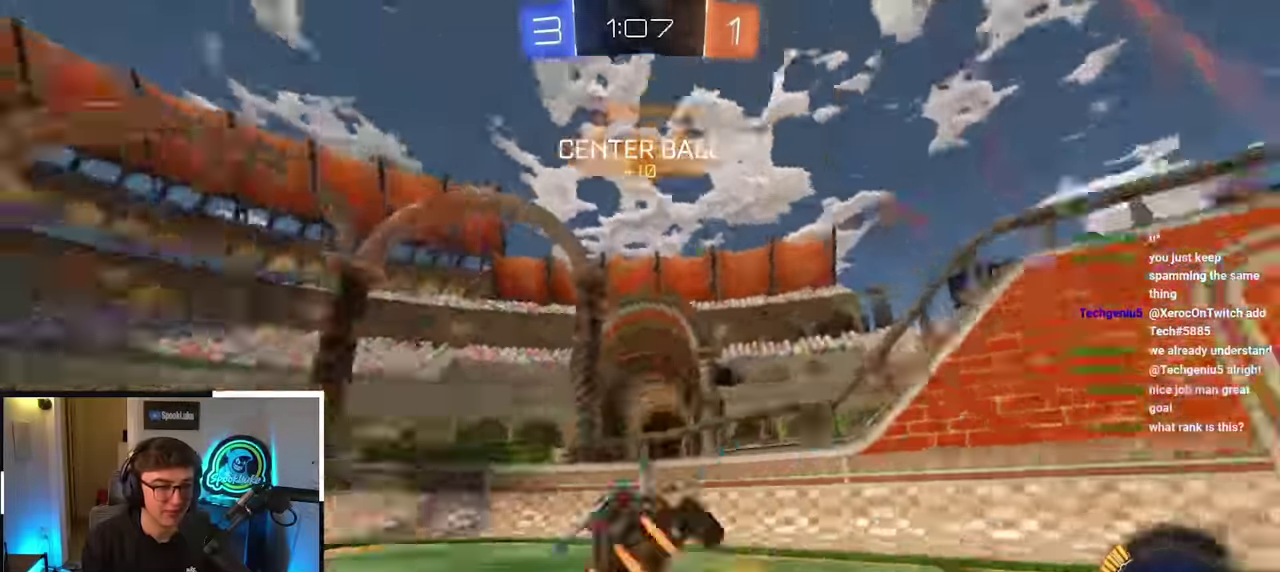
{"buttons": [], "left_stick": "center", "right_stick": "center", "events": [[33, "TRIANGLE", "up"], [116, "L2", "up"], [233, "DPAD_RIGHT", "down"], [233, "DPAD_UP", "down"], [233, "TRIANGLE", "down"], [250, "START", "down"], [266, "L2", "down"], [283, "DPAD_UP", "up"], [283, "SELECT", "down"], [333, "TRIANGLE", "up"], [350, "START", "up"], [383, "DPAD_RIGHT", "up"], [383, "SELECT", "up"], [400, "L2", "up"], [466, "left_stick", "center"]]}
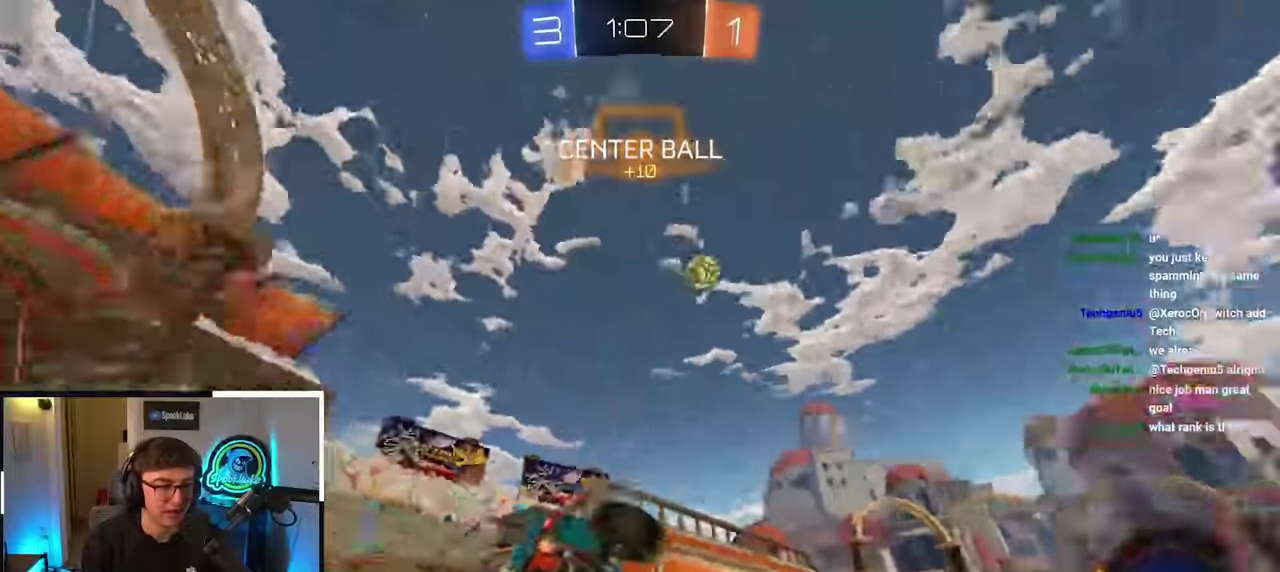
{"buttons": [], "left_stick": "left", "right_stick": "center", "events": [[16, "left_stick", "down"], [116, "R1", "down"], [133, "left_stick", "down-right"], [450, "left_stick", "center"], [500, "R1", "up"], [500, "left_stick", "left"]]}
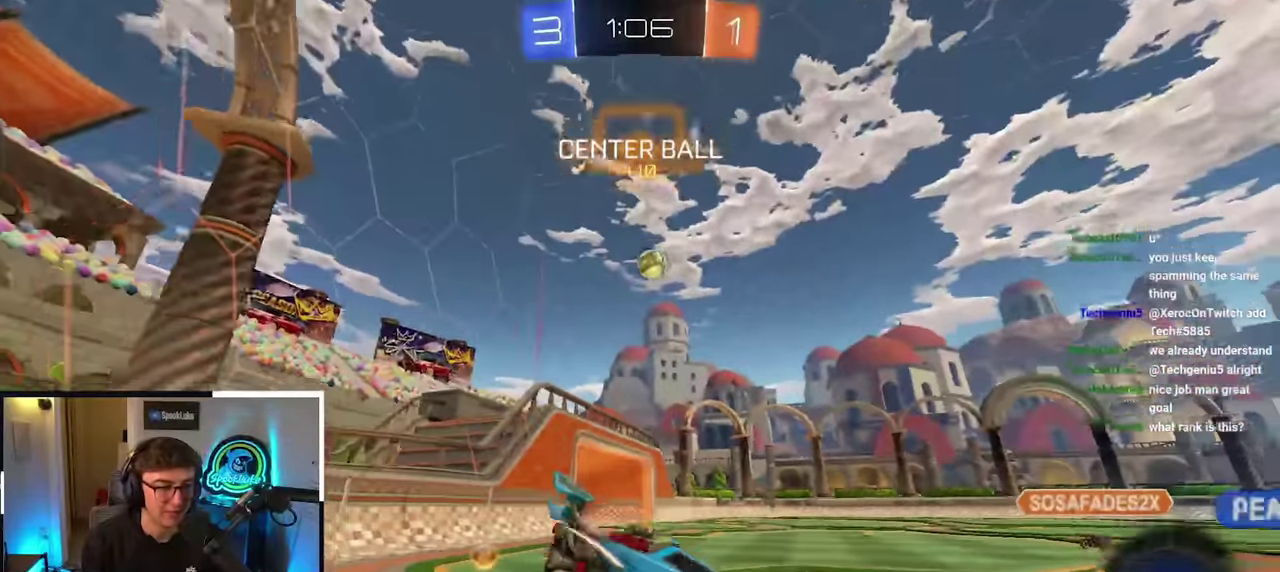
{"buttons": ["L2"], "left_stick": "up-left", "right_stick": "center", "events": [[200, "left_stick", "down-left"], [350, "left_stick", "down-right"], [450, "L2", "down"], [483, "left_stick", "up-left"]]}
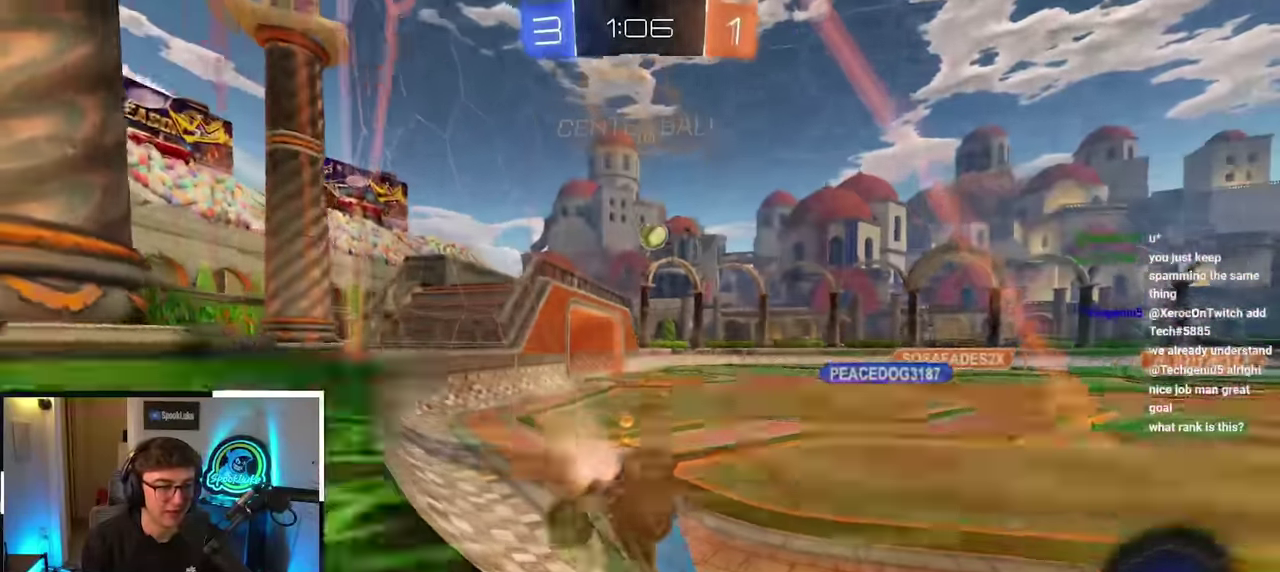
{"buttons": [], "left_stick": "up-left", "right_stick": "center", "events": [[166, "L2", "up"]]}
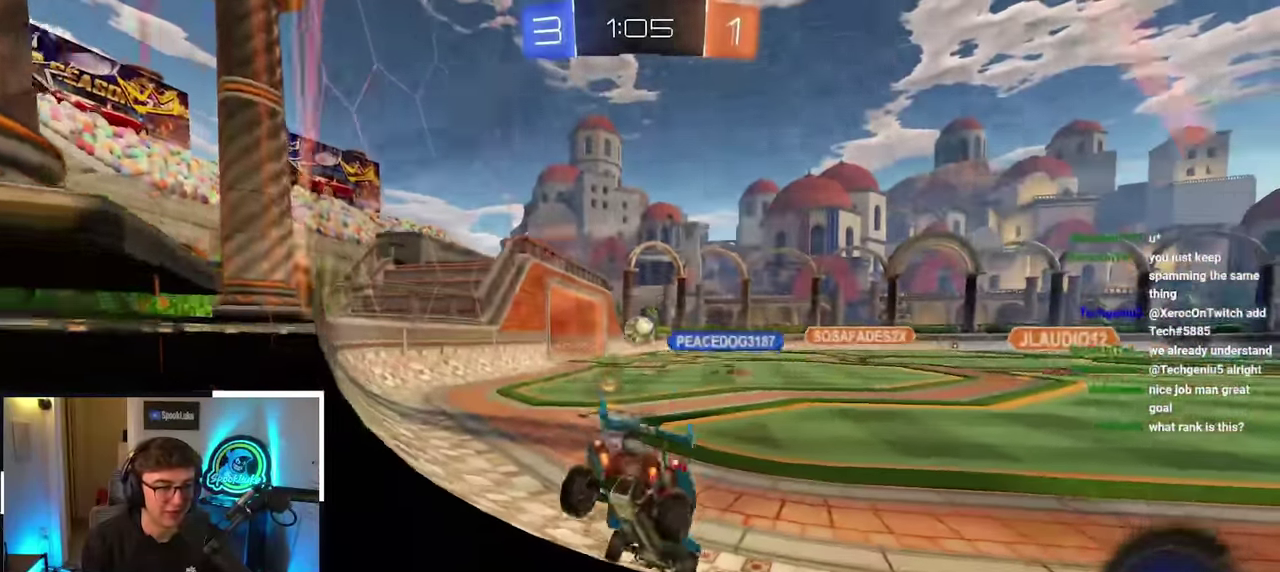
{"buttons": [], "left_stick": "up", "right_stick": "center", "events": [[150, "left_stick", "up"]]}
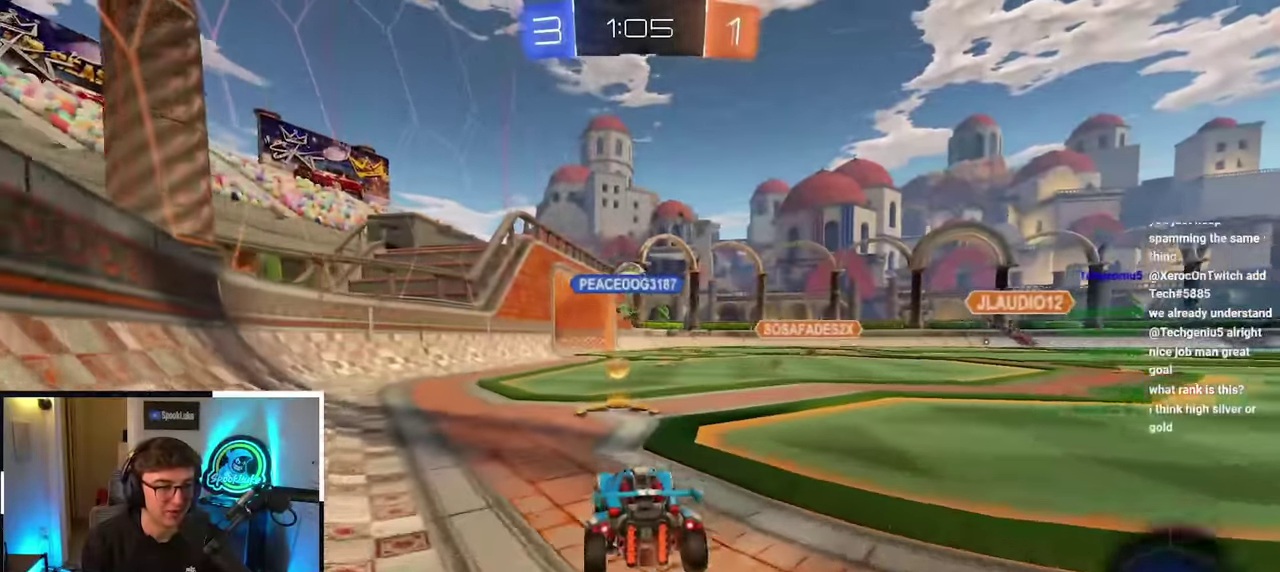
{"buttons": [], "left_stick": "up-right", "right_stick": "center", "events": [[250, "left_stick", "up-right"]]}
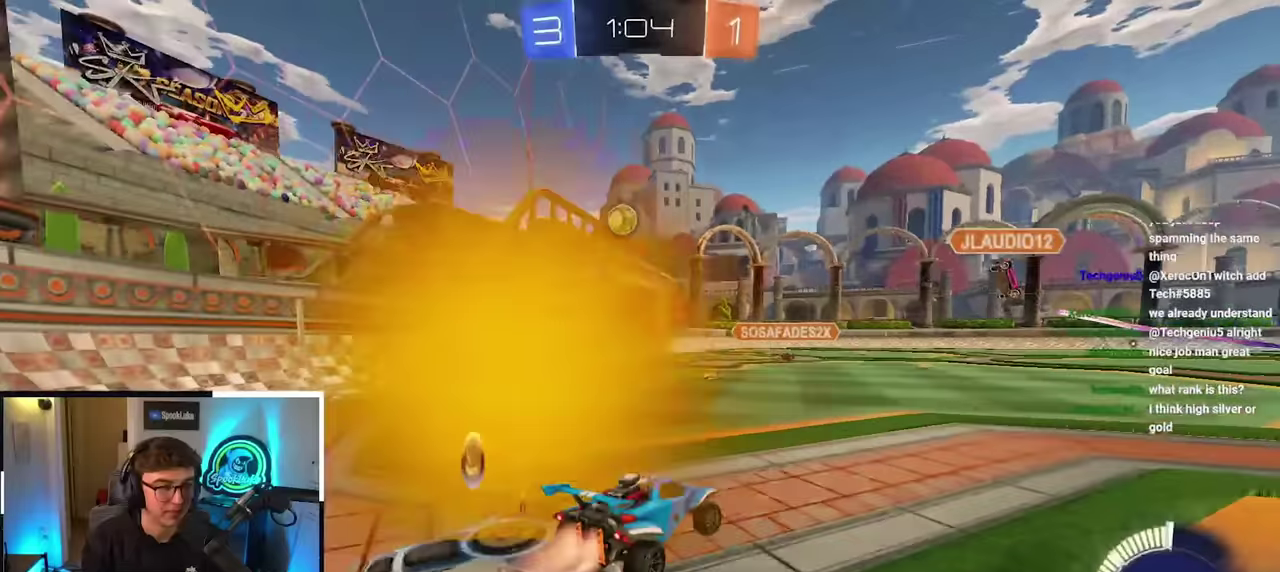
{"buttons": [], "left_stick": "up", "right_stick": "center", "events": [[17, "L2", "down"], [50, "left_stick", "up"], [350, "L2", "up"]]}
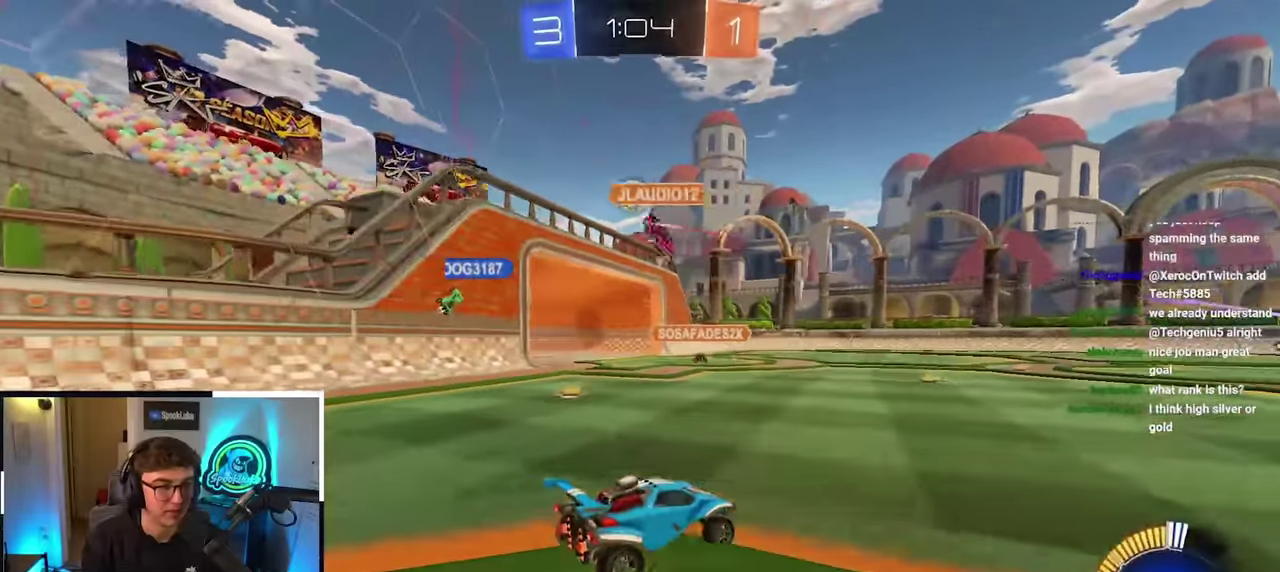
{"buttons": [], "left_stick": "up", "right_stick": "center", "events": []}
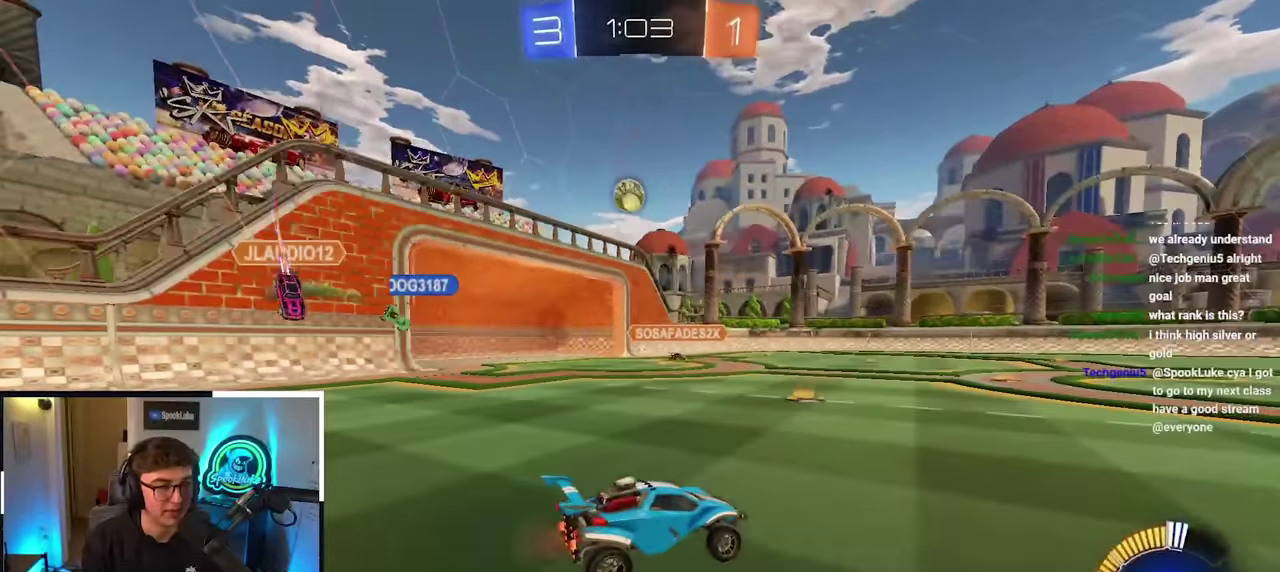
{"buttons": [], "left_stick": "up", "right_stick": "center", "events": [[217, "left_stick", "up-right"], [350, "left_stick", "up"]]}
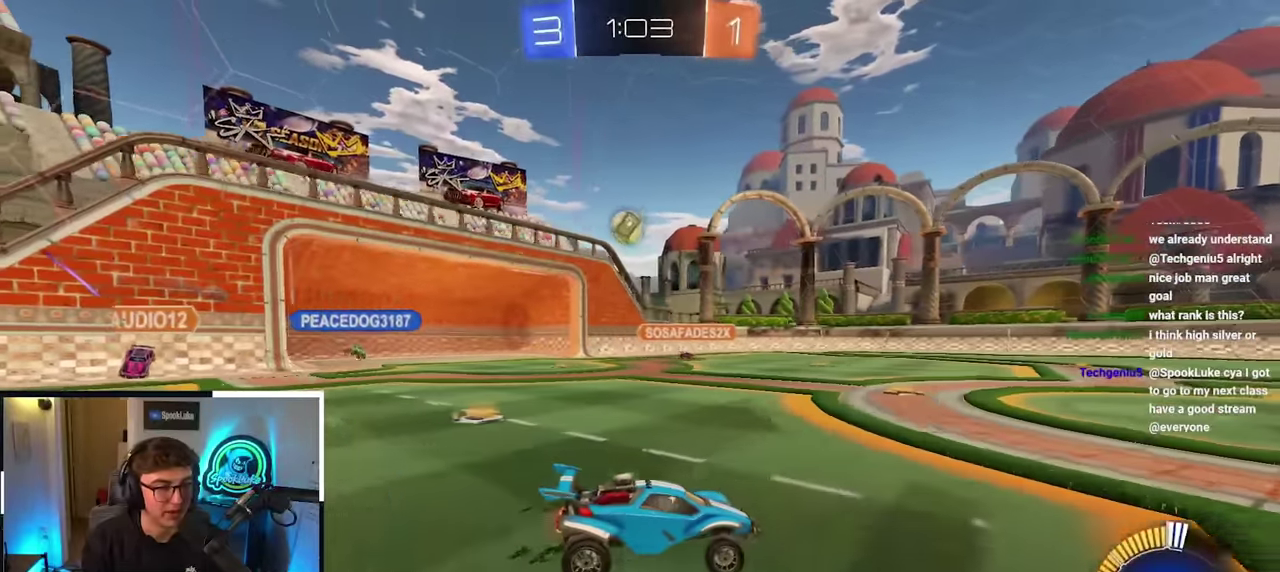
{"buttons": [], "left_stick": "up", "right_stick": "center", "events": []}